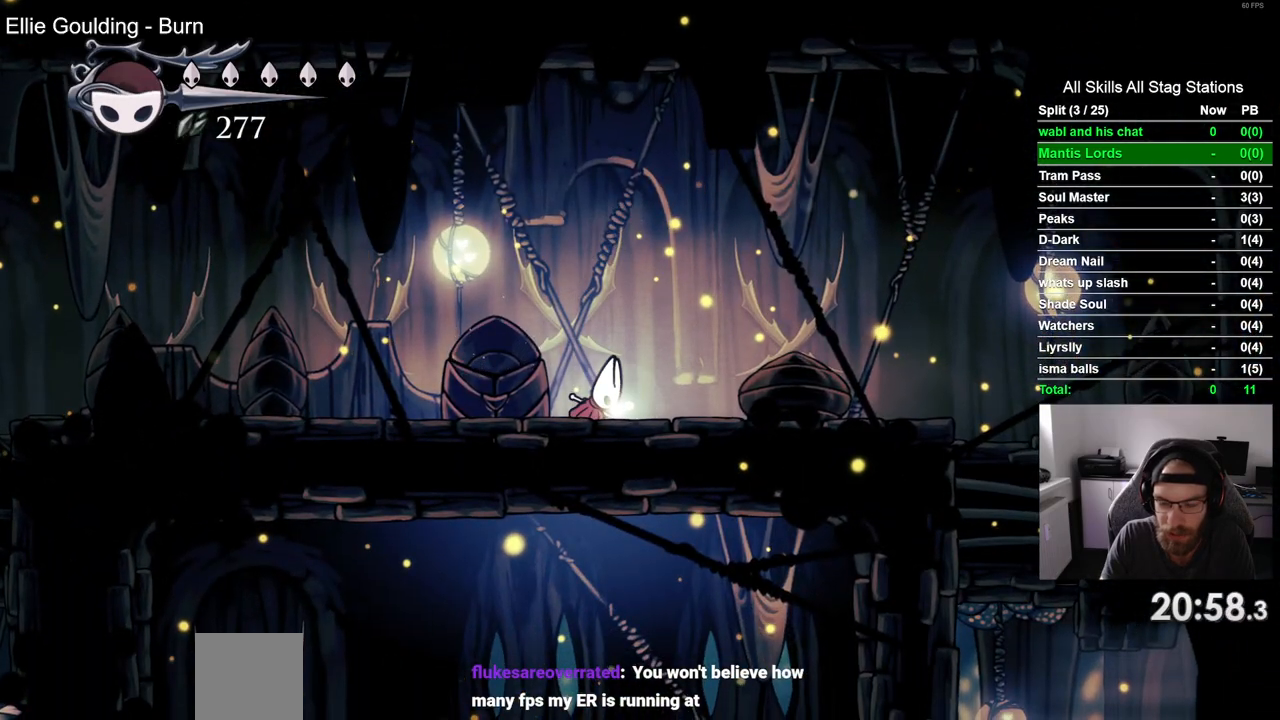
Gameplay with a controller (PlayStation layout); each line is a JSON object with the inputs held at the frame after it (dt_ms = milliseconds from this image to that frame). "events" lists button and stick changes between this image and that frame as [ms after this image, input, new state], when the widget could be followed in between.
{"dt_ms": 500, "buttons": ["DPAD_RIGHT"], "left_stick": "center", "right_stick": "center", "events": []}
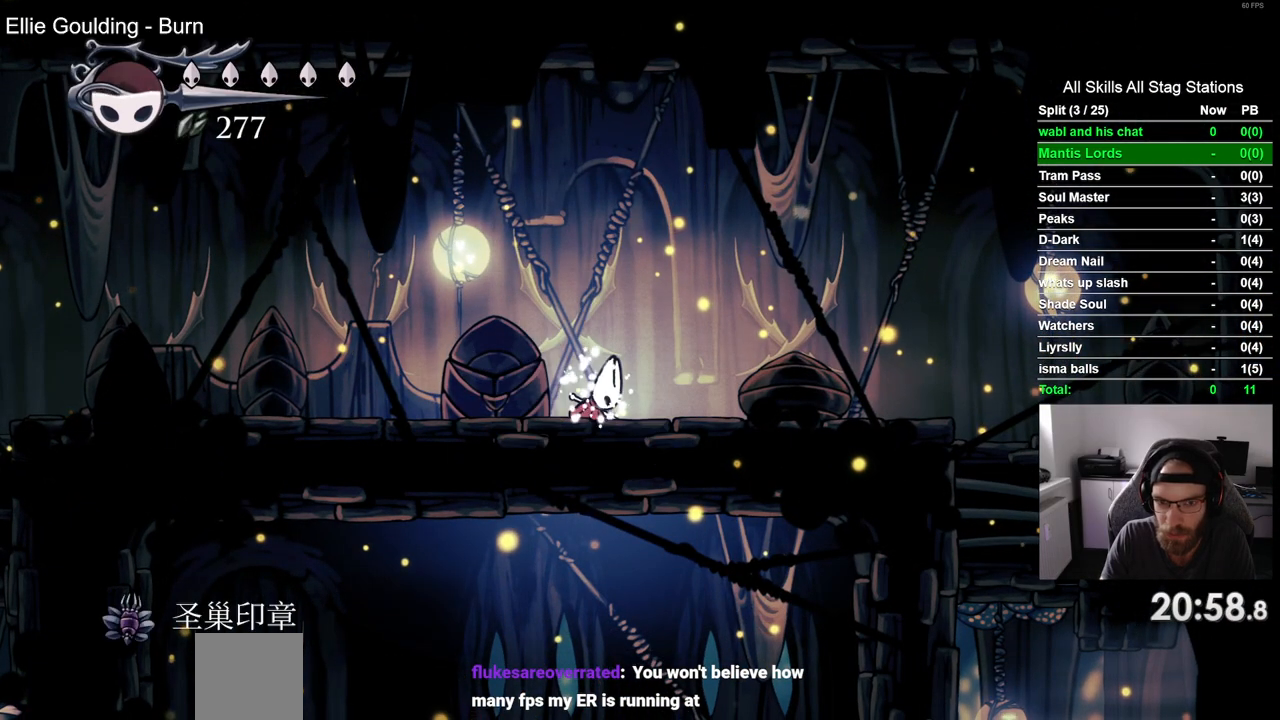
{"dt_ms": 500, "buttons": ["DPAD_RIGHT"], "left_stick": "center", "right_stick": "center", "events": []}
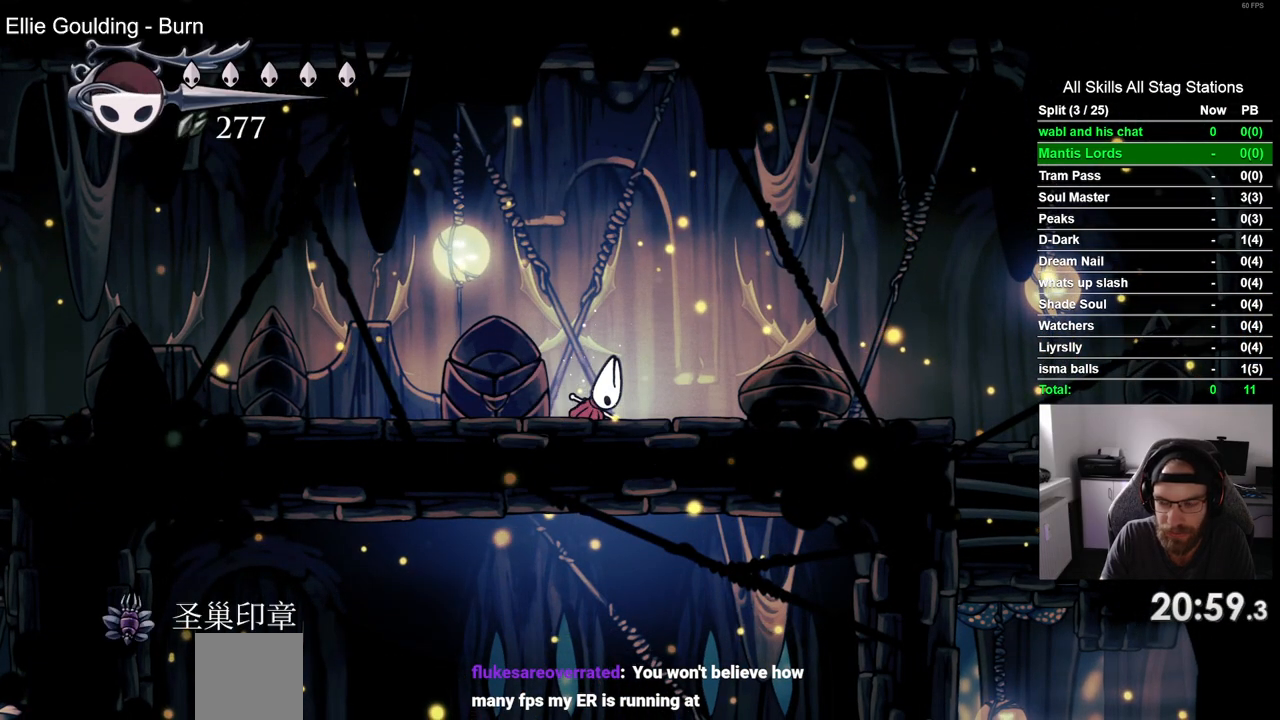
{"dt_ms": 500, "buttons": ["DPAD_RIGHT"], "left_stick": "center", "right_stick": "center", "events": []}
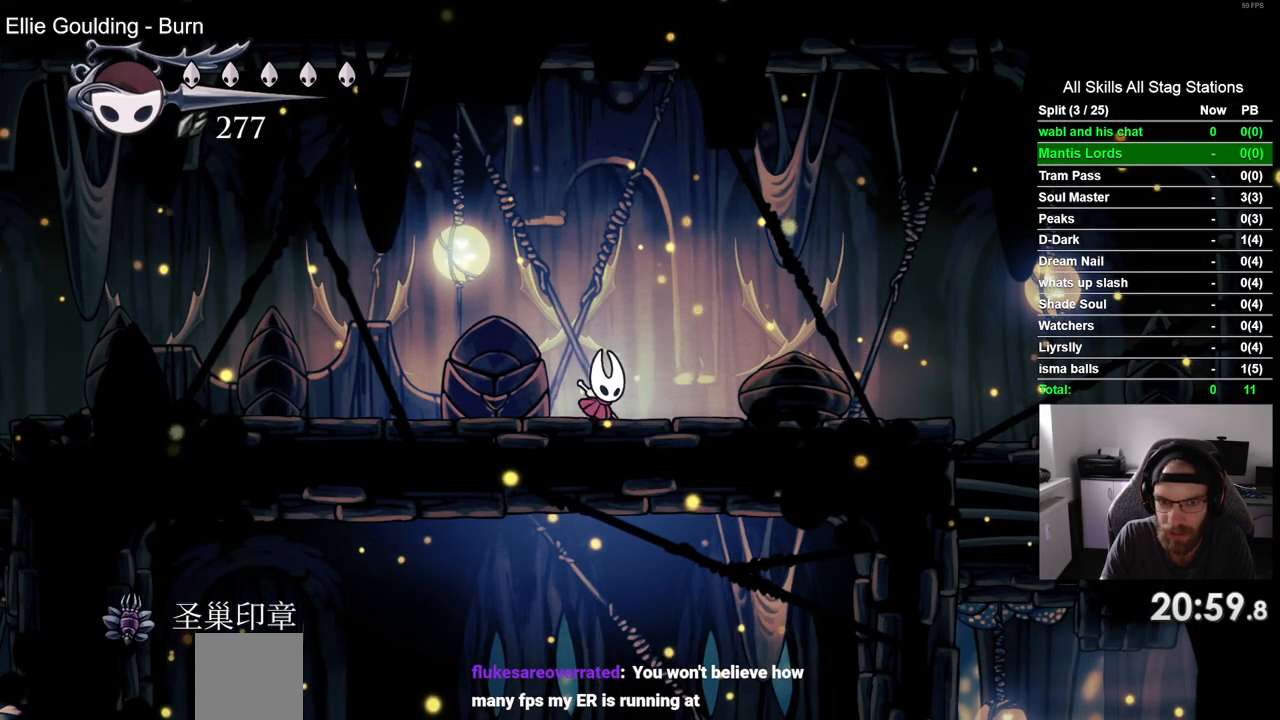
{"dt_ms": 500, "buttons": ["DPAD_RIGHT"], "left_stick": "center", "right_stick": "center", "events": [[217, "R2", "down"], [483, "R2", "up"]]}
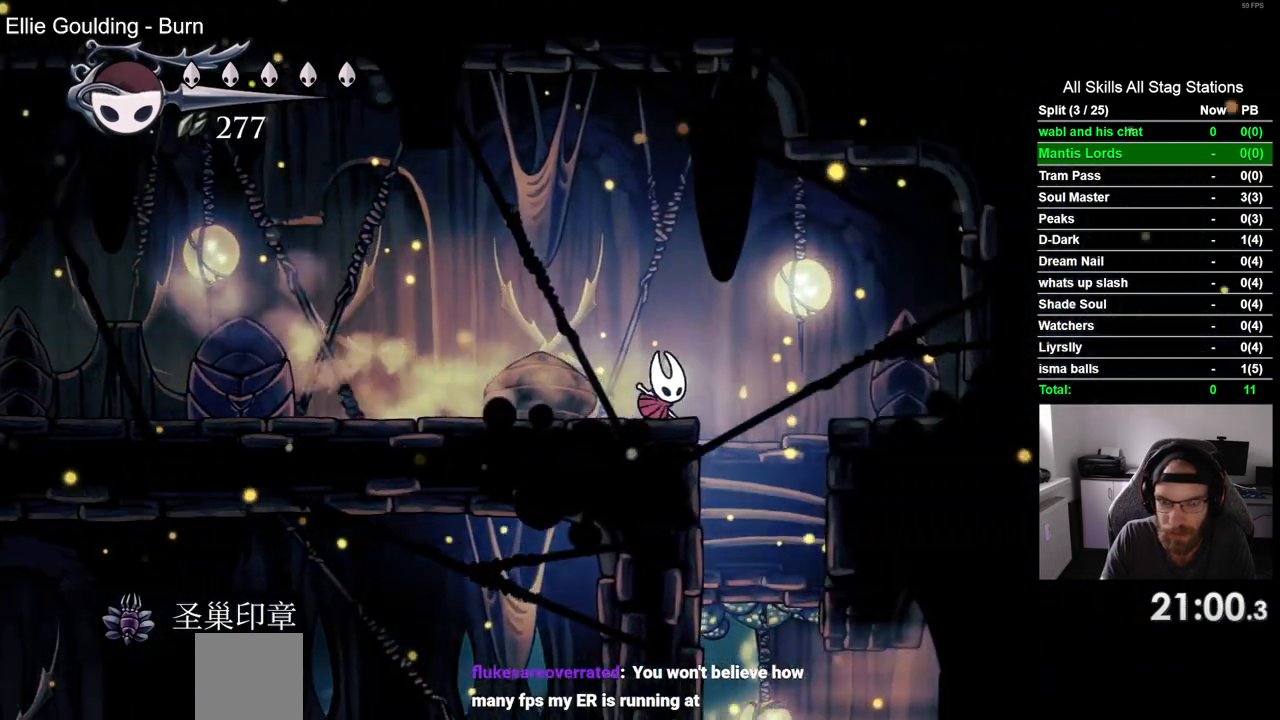
{"dt_ms": 500, "buttons": ["DPAD_RIGHT"], "left_stick": "center", "right_stick": "center", "events": [[217, "DPAD_RIGHT", "up"], [400, "DPAD_RIGHT", "down"]]}
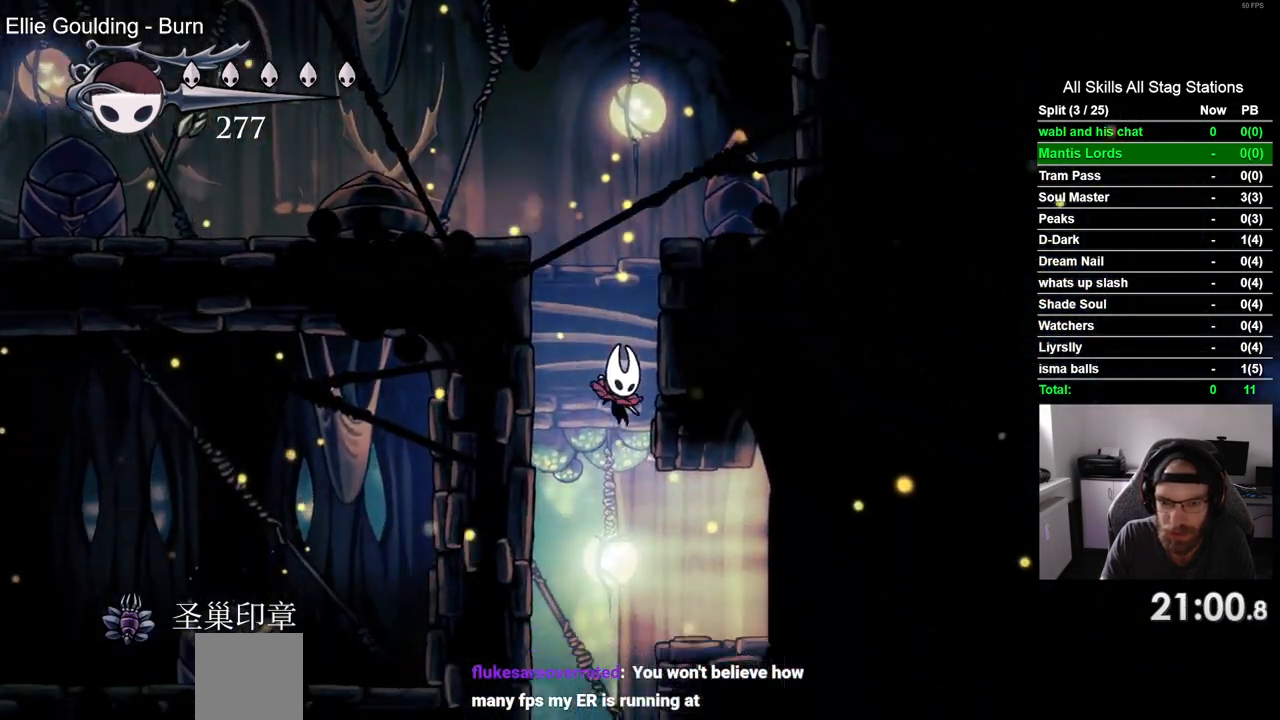
{"dt_ms": 500, "buttons": ["DPAD_RIGHT"], "left_stick": "center", "right_stick": "center", "events": [[217, "R2", "down"], [467, "R2", "up"]]}
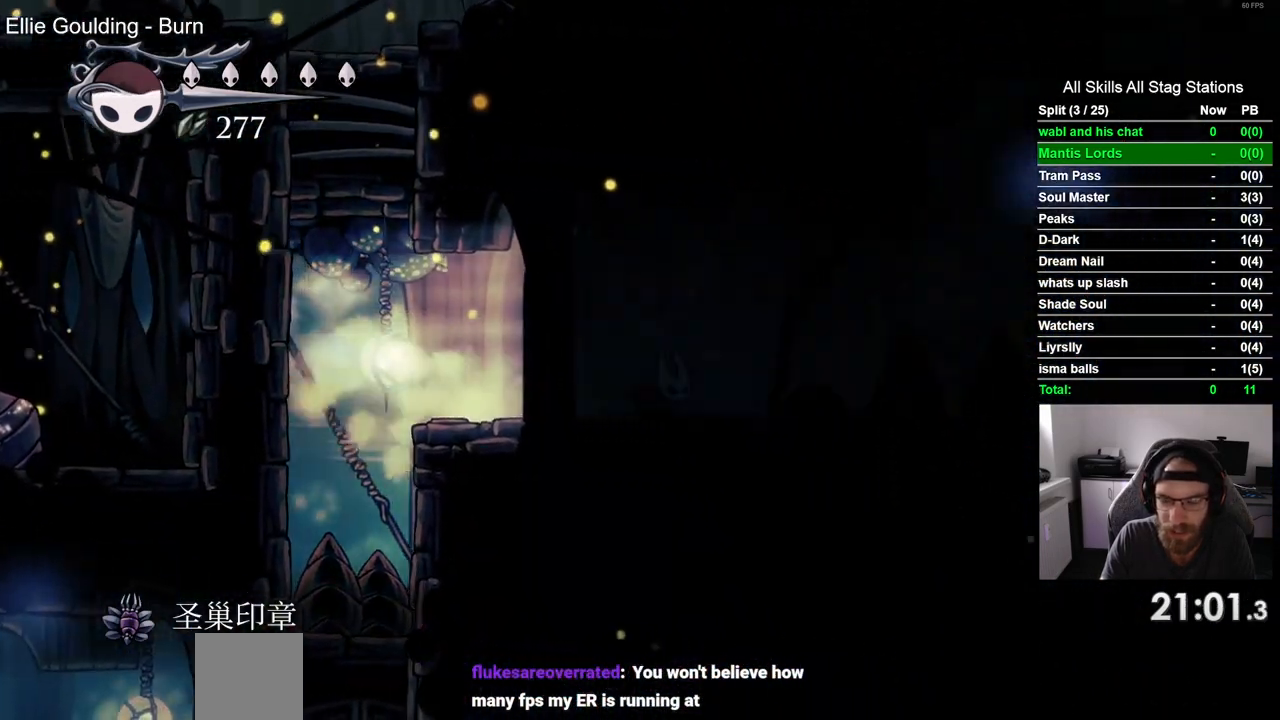
{"dt_ms": 500, "buttons": ["R2", "DPAD_RIGHT"], "left_stick": "center", "right_stick": "center", "events": [[300, "R2", "down"]]}
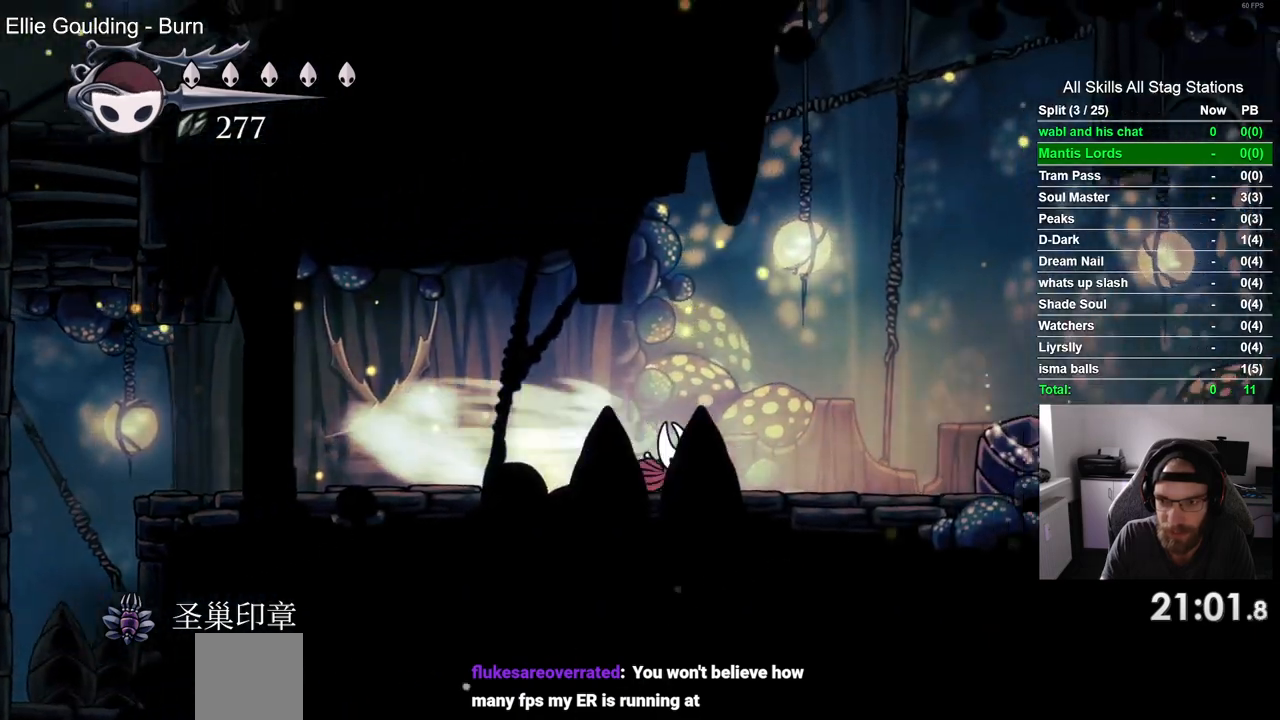
{"dt_ms": 500, "buttons": [], "left_stick": "center", "right_stick": "center", "events": [[67, "R2", "up"], [300, "SQUARE", "down"], [450, "DPAD_RIGHT", "up"], [483, "SQUARE", "up"]]}
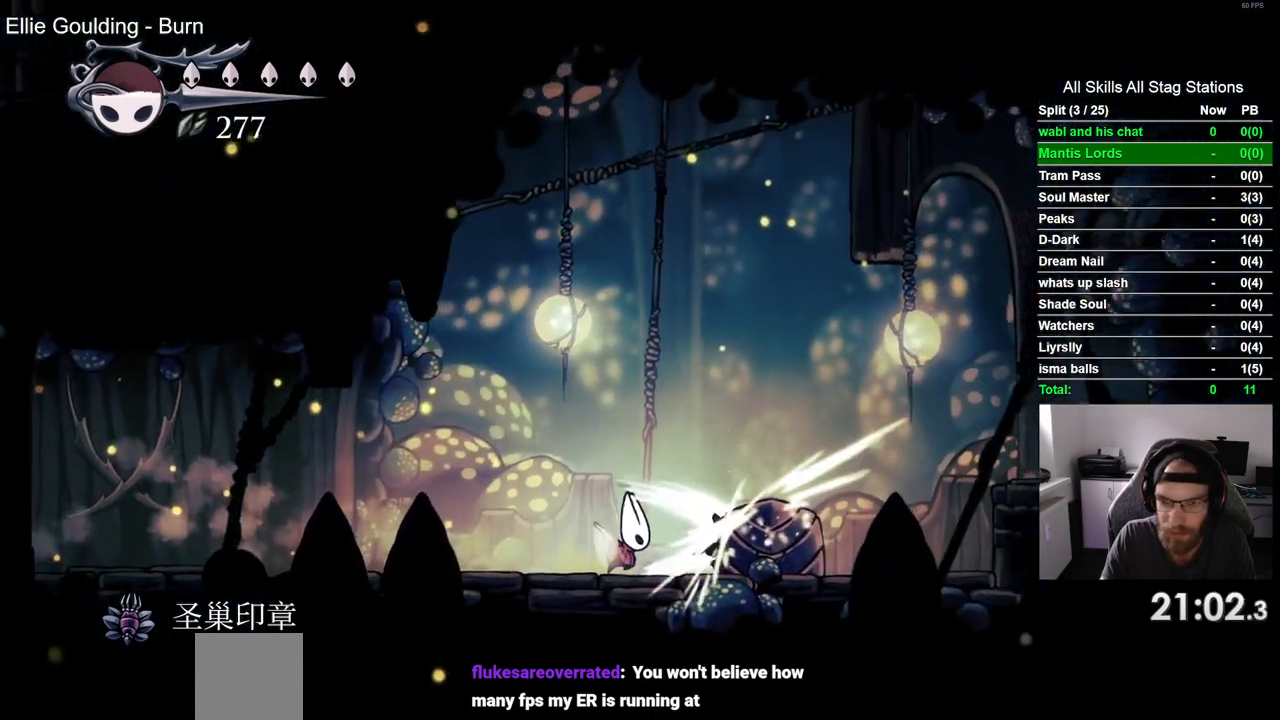
{"dt_ms": 500, "buttons": [], "left_stick": "center", "right_stick": "center", "events": []}
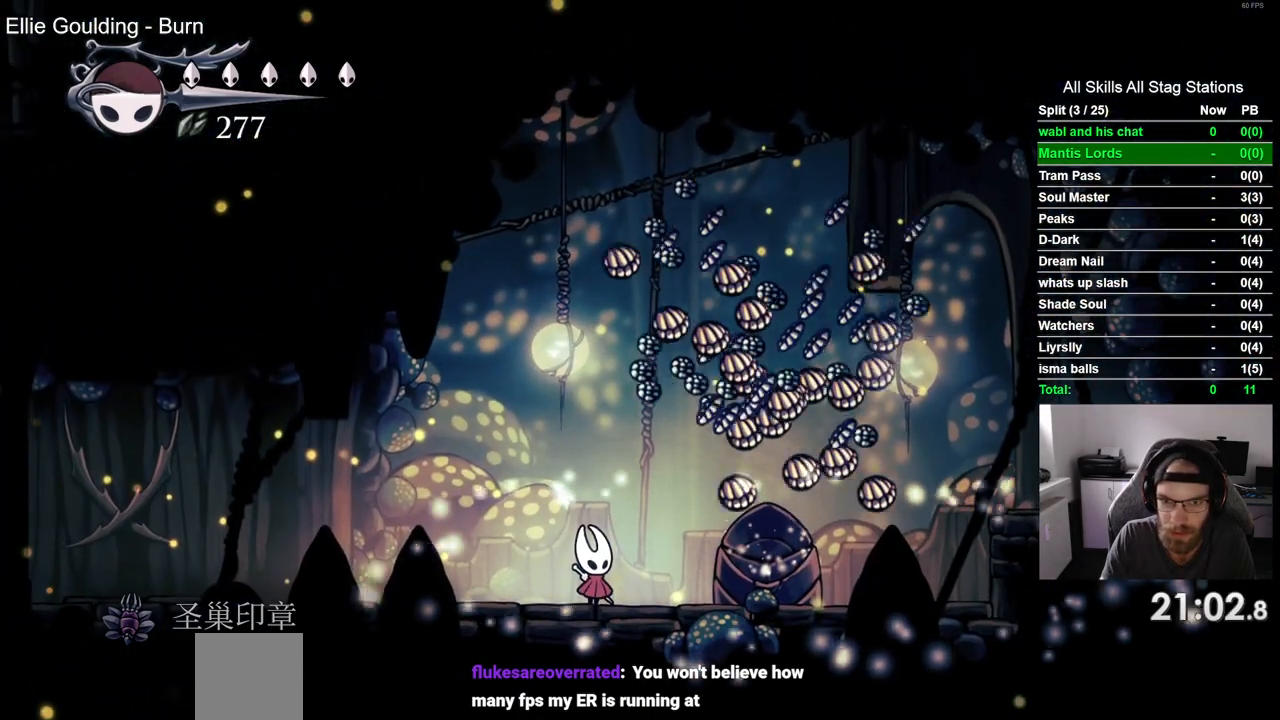
{"dt_ms": 500, "buttons": [], "left_stick": "center", "right_stick": "center", "events": [[233, "DPAD_LEFT", "down"], [417, "DPAD_LEFT", "up"]]}
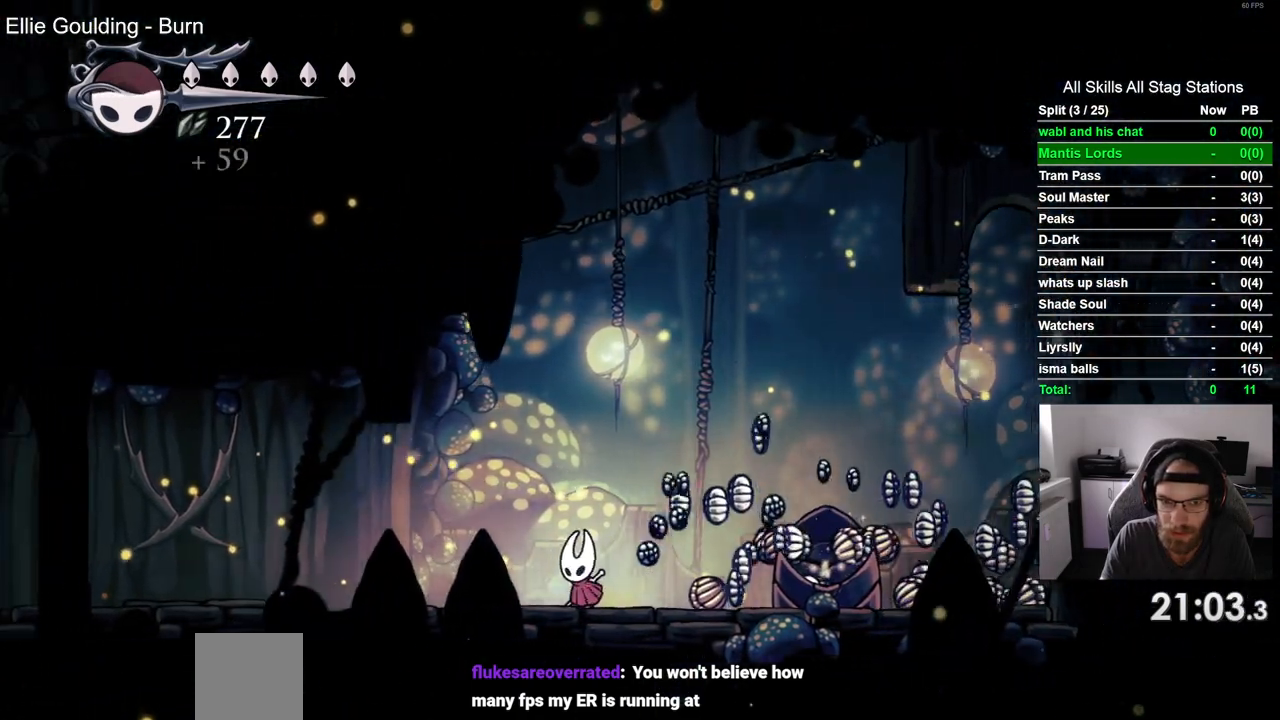
{"dt_ms": 500, "buttons": [], "left_stick": "center", "right_stick": "center", "events": []}
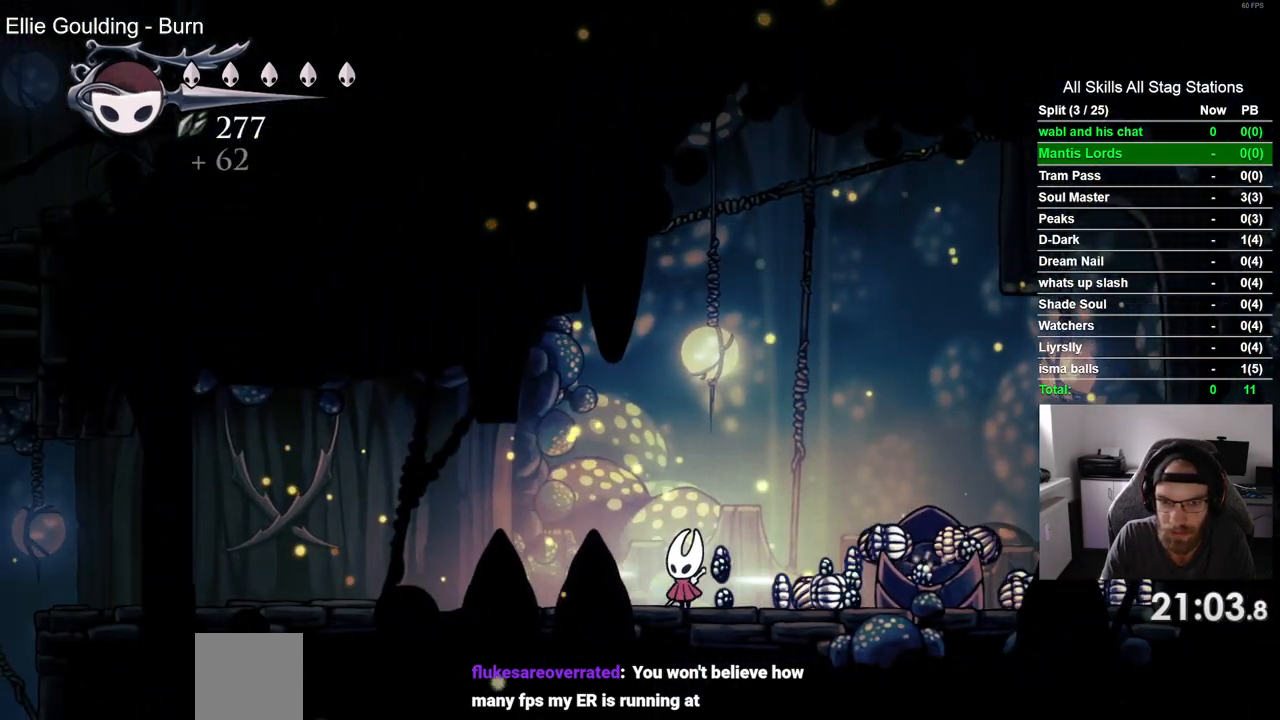
{"dt_ms": 500, "buttons": ["CROSS", "DPAD_RIGHT"], "left_stick": "center", "right_stick": "center", "events": [[50, "DPAD_RIGHT", "down"], [167, "R2", "down"], [383, "R2", "up"], [467, "CROSS", "down"]]}
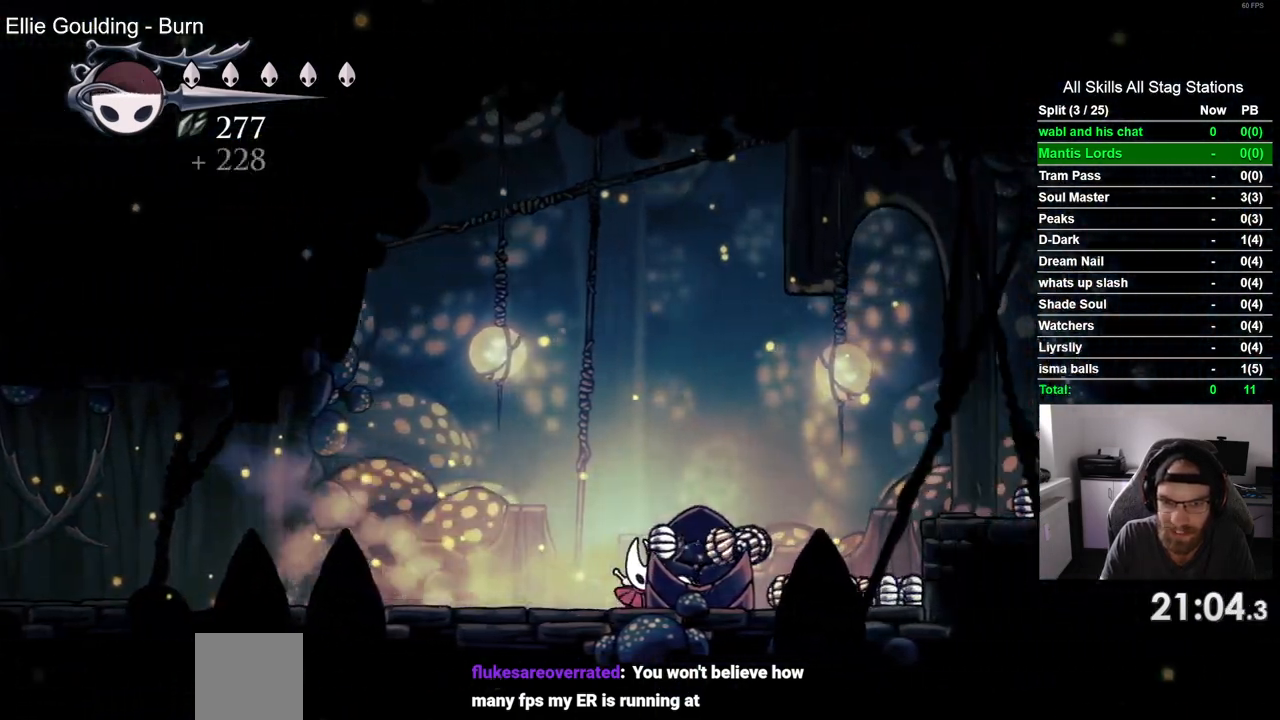
{"dt_ms": 500, "buttons": [], "left_stick": "center", "right_stick": "center", "events": [[100, "CROSS", "up"], [217, "DPAD_RIGHT", "up"], [300, "DPAD_LEFT", "down"], [433, "DPAD_LEFT", "up"]]}
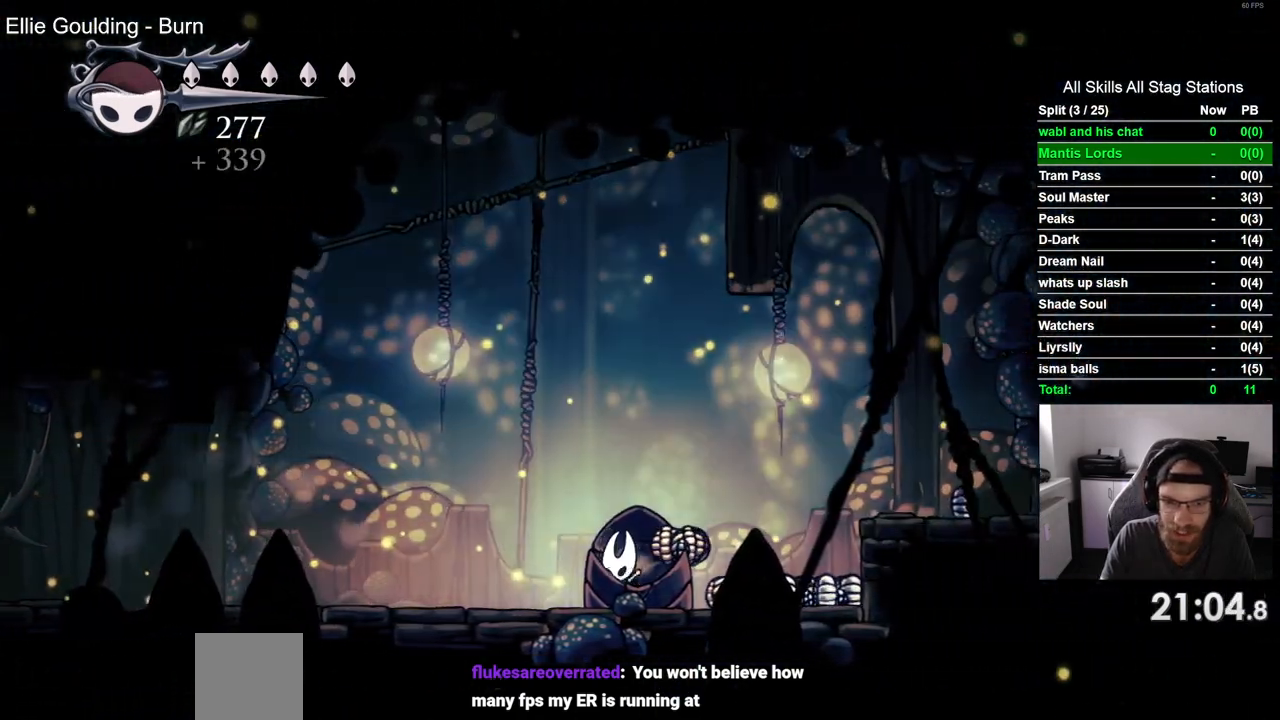
{"dt_ms": 500, "buttons": ["DPAD_RIGHT"], "left_stick": "center", "right_stick": "center", "events": [[33, "DPAD_RIGHT", "down"], [367, "CROSS", "down"], [500, "CROSS", "up"]]}
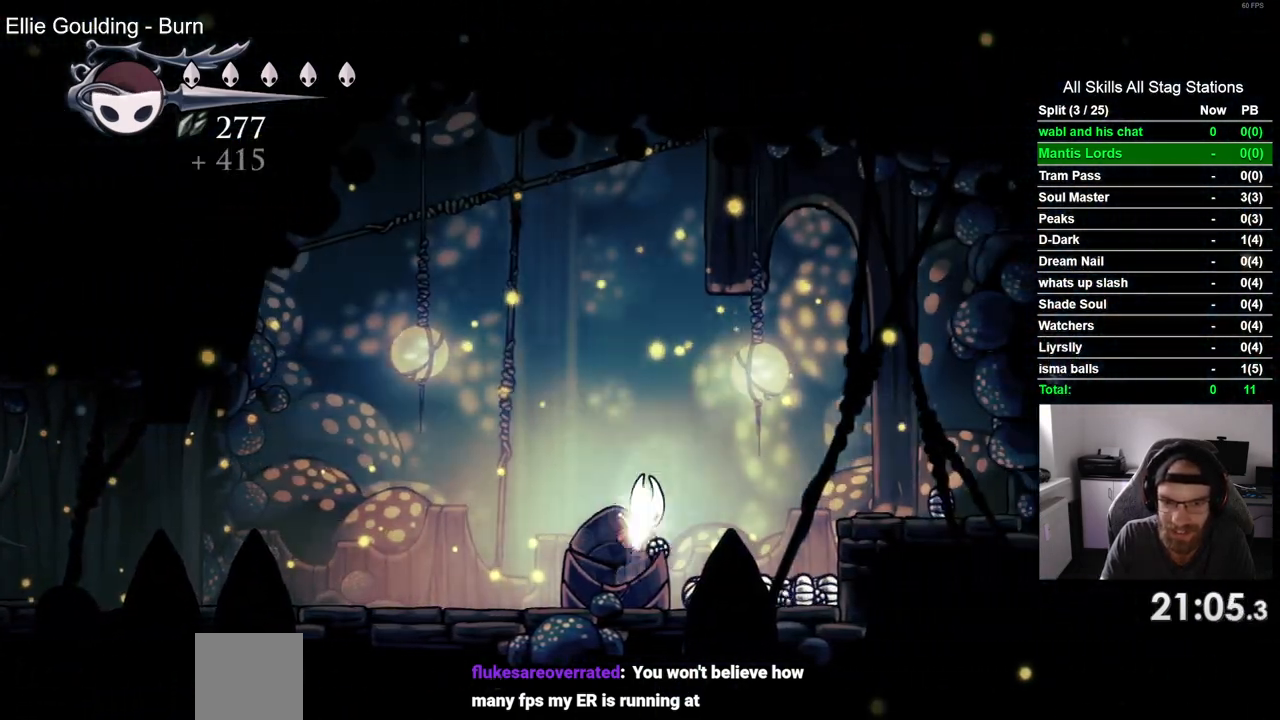
{"dt_ms": 500, "buttons": ["DPAD_RIGHT"], "left_stick": "center", "right_stick": "center", "events": [[133, "DPAD_RIGHT", "up"], [267, "DPAD_LEFT", "down"], [400, "DPAD_LEFT", "up"], [500, "DPAD_RIGHT", "down"]]}
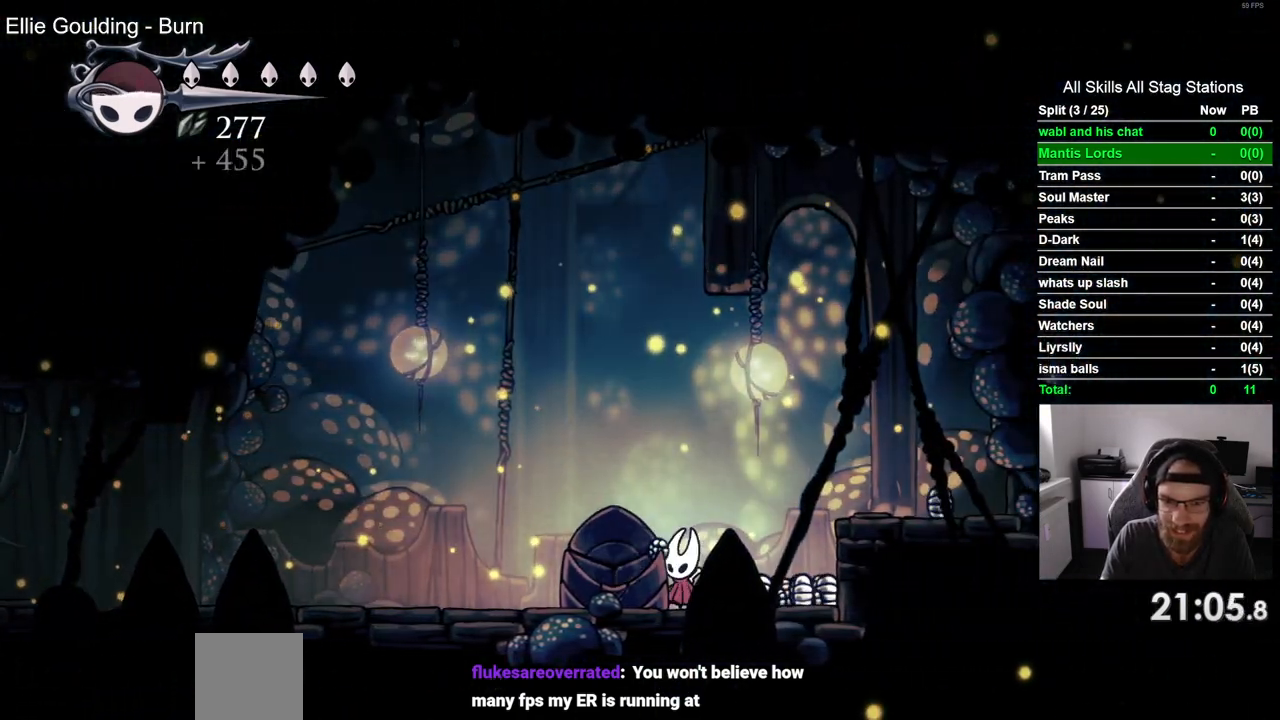
{"dt_ms": 500, "buttons": ["CROSS", "DPAD_RIGHT"], "left_stick": "center", "right_stick": "center", "events": [[400, "CROSS", "down"]]}
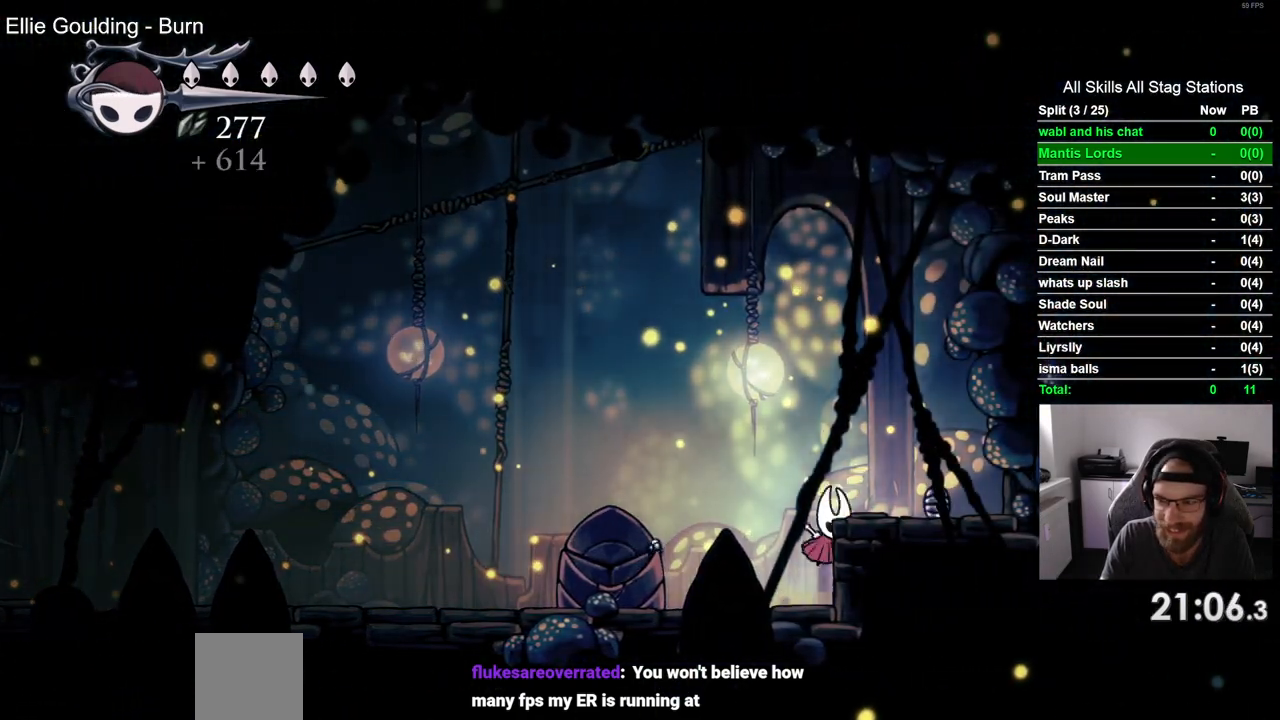
{"dt_ms": 500, "buttons": ["DPAD_DOWN"], "left_stick": "center", "right_stick": "center", "events": [[83, "CROSS", "up"], [500, "DPAD_DOWN", "down"], [500, "DPAD_RIGHT", "up"]]}
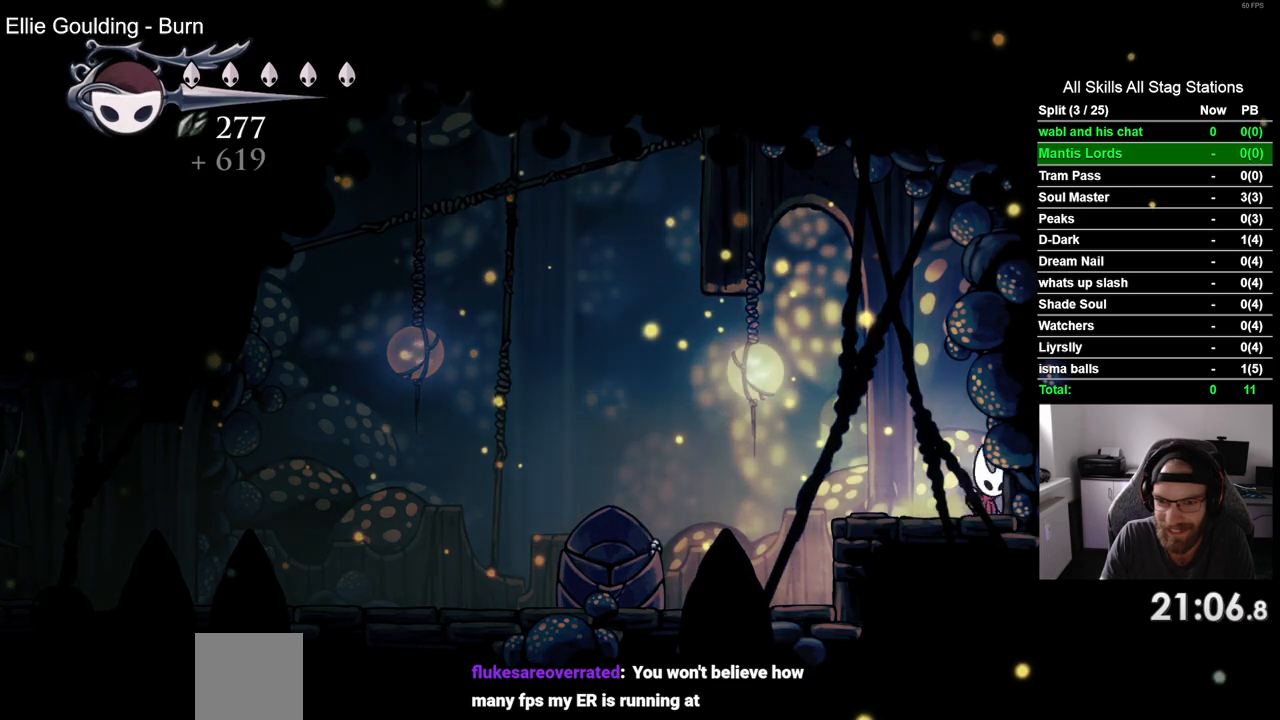
{"dt_ms": 500, "buttons": ["DPAD_LEFT"], "left_stick": "center", "right_stick": "center", "events": [[17, "DPAD_DOWN", "up"], [17, "DPAD_LEFT", "down"], [183, "R2", "down"], [467, "R2", "up"]]}
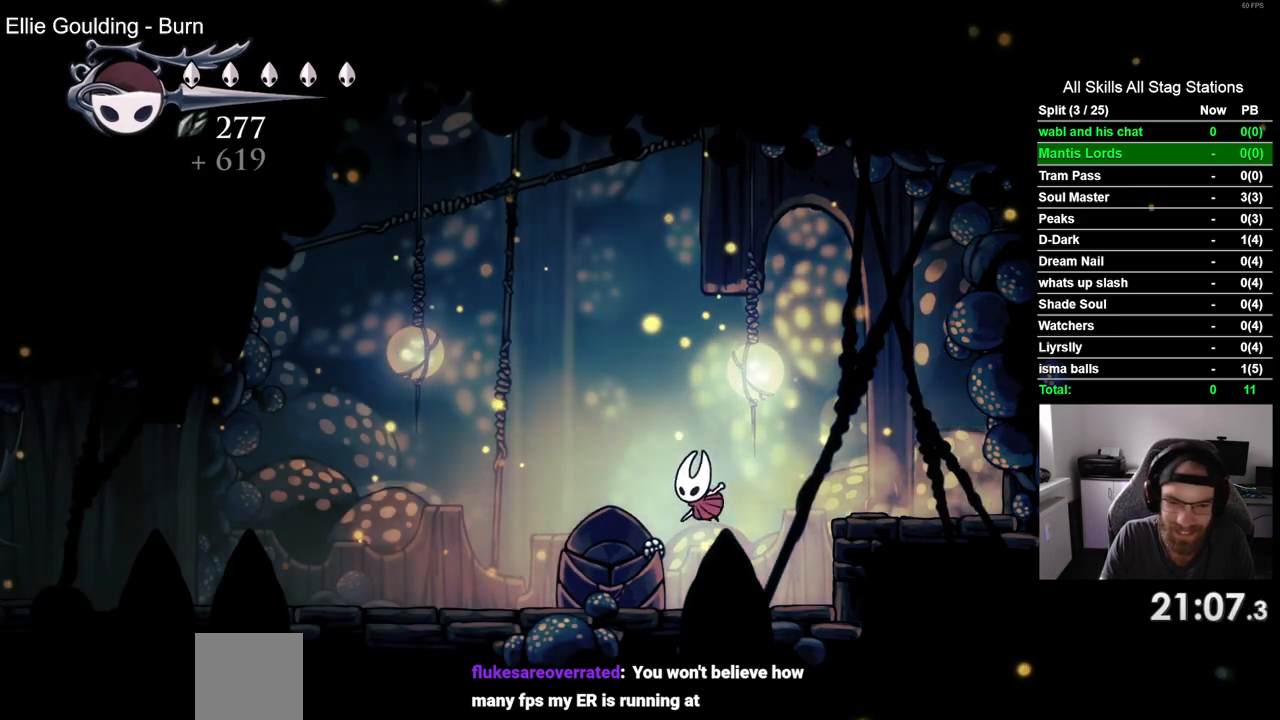
{"dt_ms": 500, "buttons": ["DPAD_RIGHT"], "left_stick": "center", "right_stick": "center", "events": [[250, "DPAD_LEFT", "up"], [350, "DPAD_RIGHT", "down"]]}
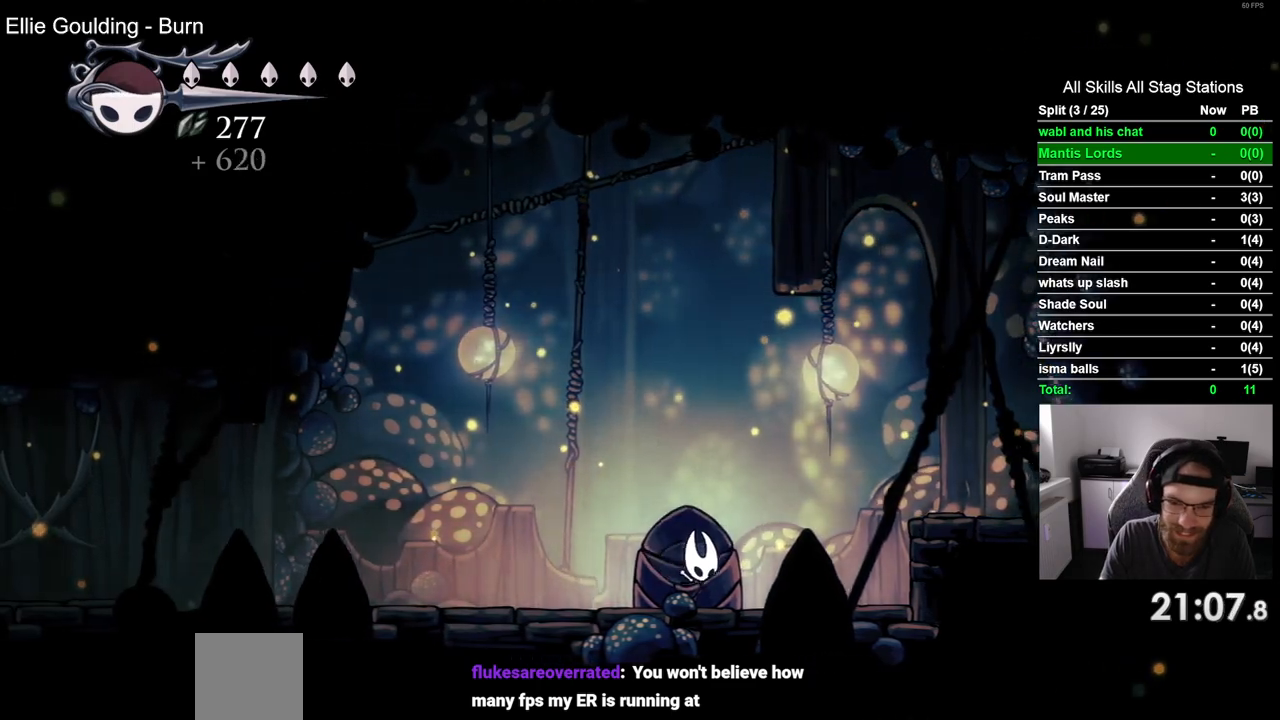
{"dt_ms": 500, "buttons": ["CROSS", "DPAD_LEFT"], "left_stick": "center", "right_stick": "center", "events": [[167, "DPAD_DOWN", "down"], [167, "DPAD_RIGHT", "up"], [183, "DPAD_DOWN", "up"], [183, "DPAD_LEFT", "down"], [433, "CROSS", "down"]]}
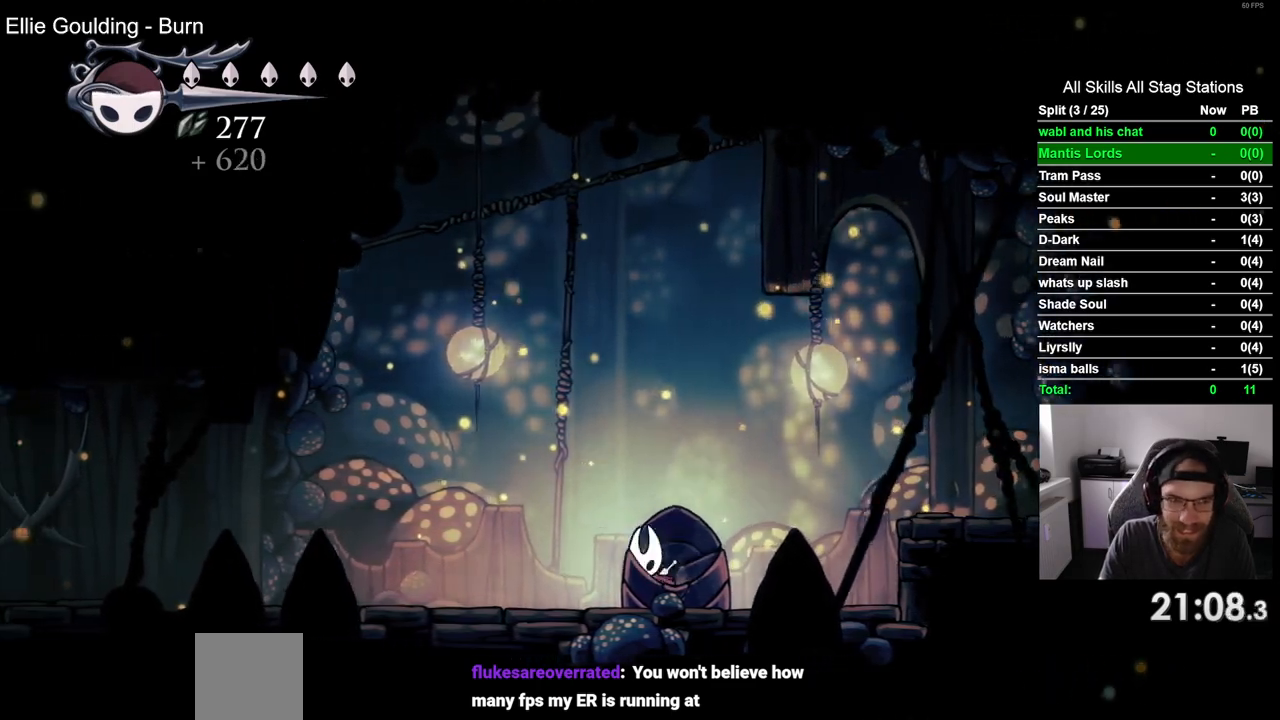
{"dt_ms": 1000, "buttons": ["DPAD_LEFT"], "left_stick": "center", "right_stick": "center", "events": [[117, "CROSS", "up"], [500, "R2", "down"], [733, "R2", "up"]]}
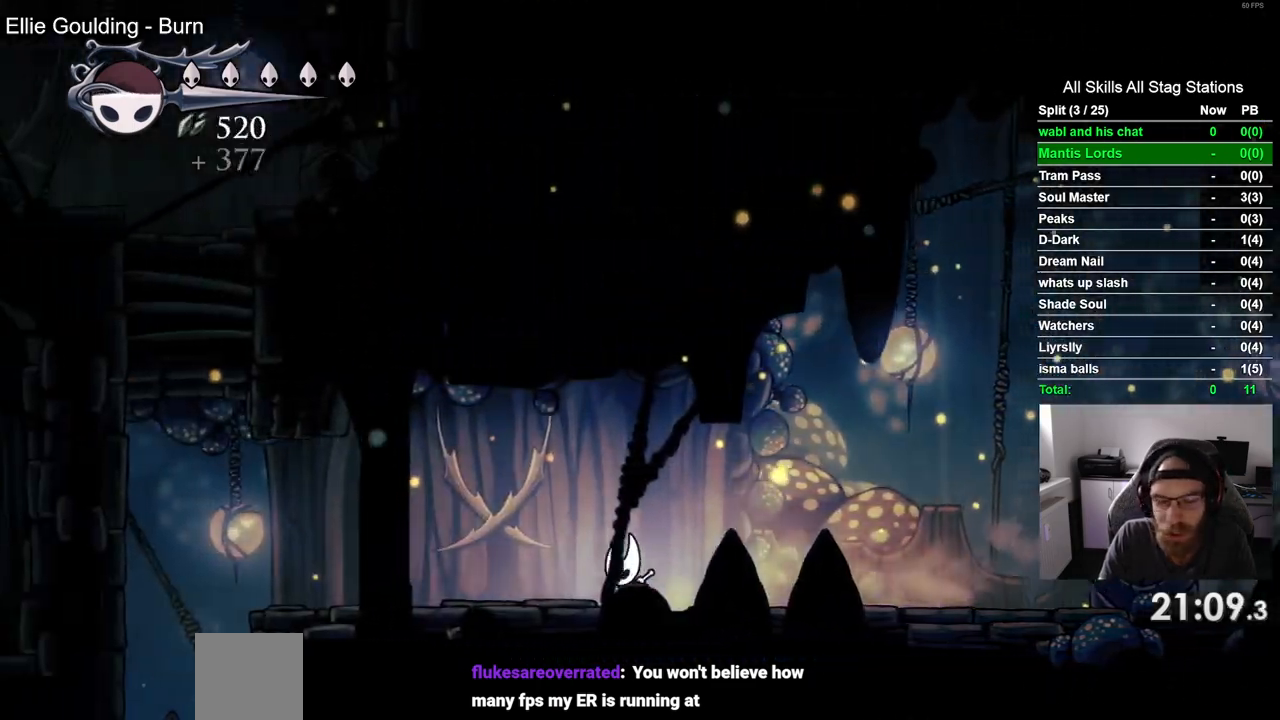
{"dt_ms": 500, "buttons": ["DPAD_LEFT"], "left_stick": "center", "right_stick": "center", "events": [[100, "R2", "down"], [300, "R2", "up"]]}
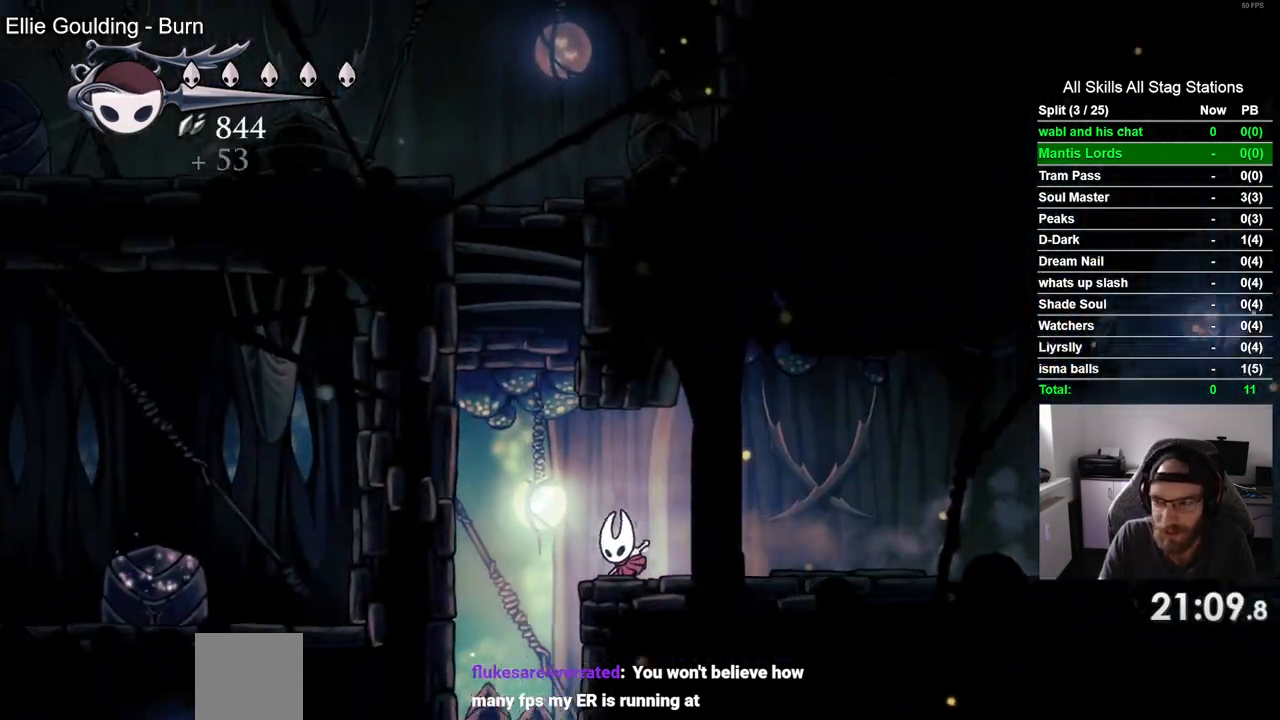
{"dt_ms": 500, "buttons": ["DPAD_LEFT"], "left_stick": "center", "right_stick": "center", "events": []}